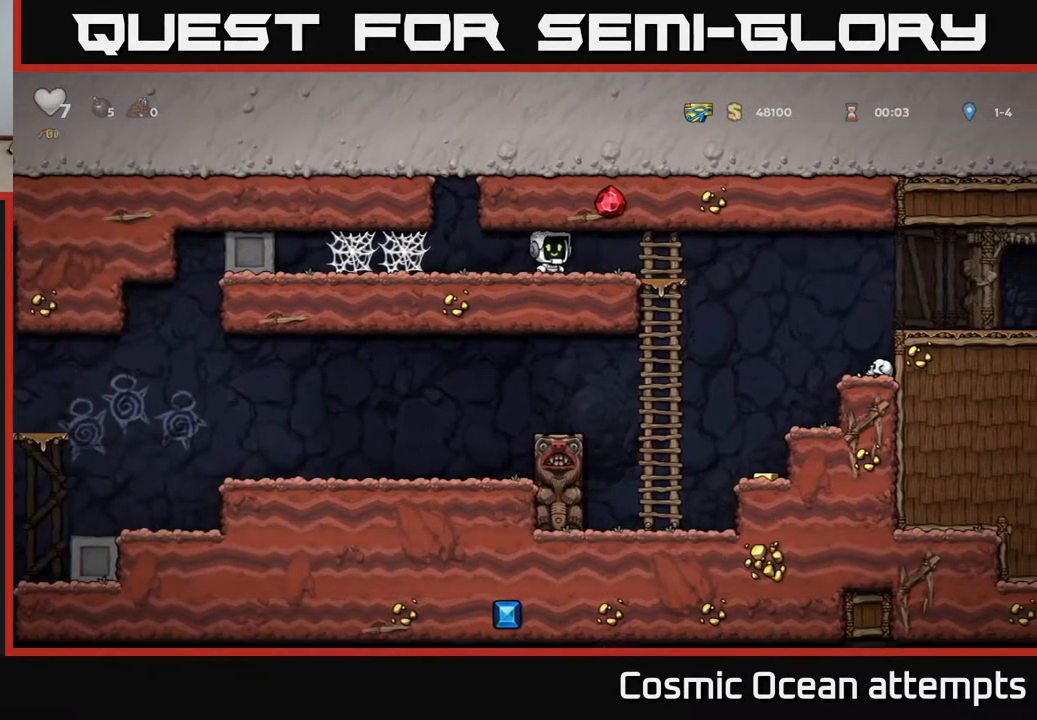
Gameplay with a controller (Xbox layout); each line is a JSON object with the inputs held at the frame after it. "events" lists button and stick changes between this image and that frame as [ms after this image, input, new state], when the widget could be followed in between.
{"buttons": [], "left_stick": "center", "right_stick": "center", "events": [[200, "DPAD_DOWN", "down"], [233, "DPAD_RIGHT", "up"], [283, "A", "down"], [383, "DPAD_DOWN", "up"], [400, "A", "up"]]}
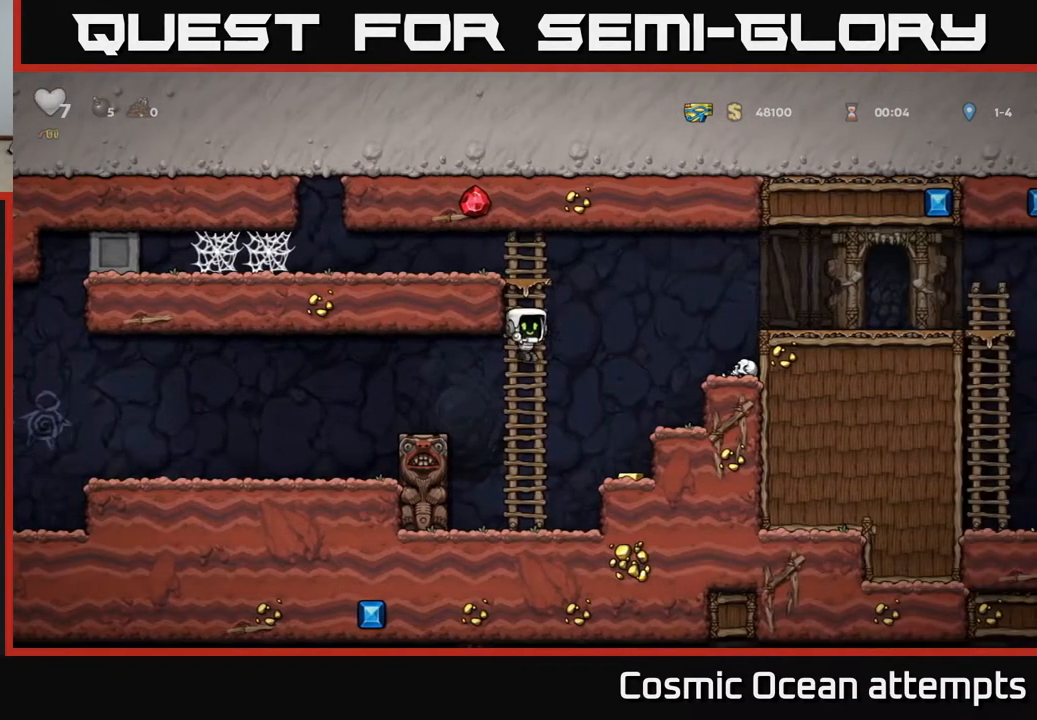
{"buttons": ["DPAD_RIGHT"], "left_stick": "center", "right_stick": "center", "events": [[317, "A", "down"], [367, "DPAD_RIGHT", "down"], [433, "A", "up"]]}
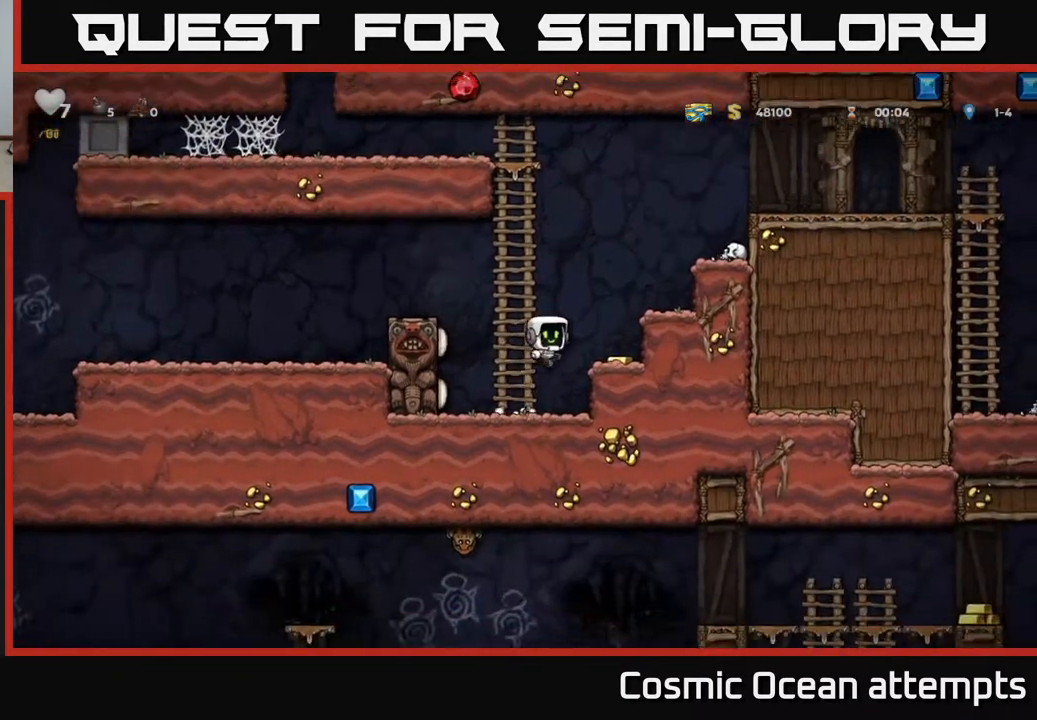
{"buttons": ["A", "DPAD_LEFT"], "left_stick": "center", "right_stick": "center", "events": [[33, "DPAD_RIGHT", "up"], [217, "DPAD_LEFT", "down"], [283, "A", "down"]]}
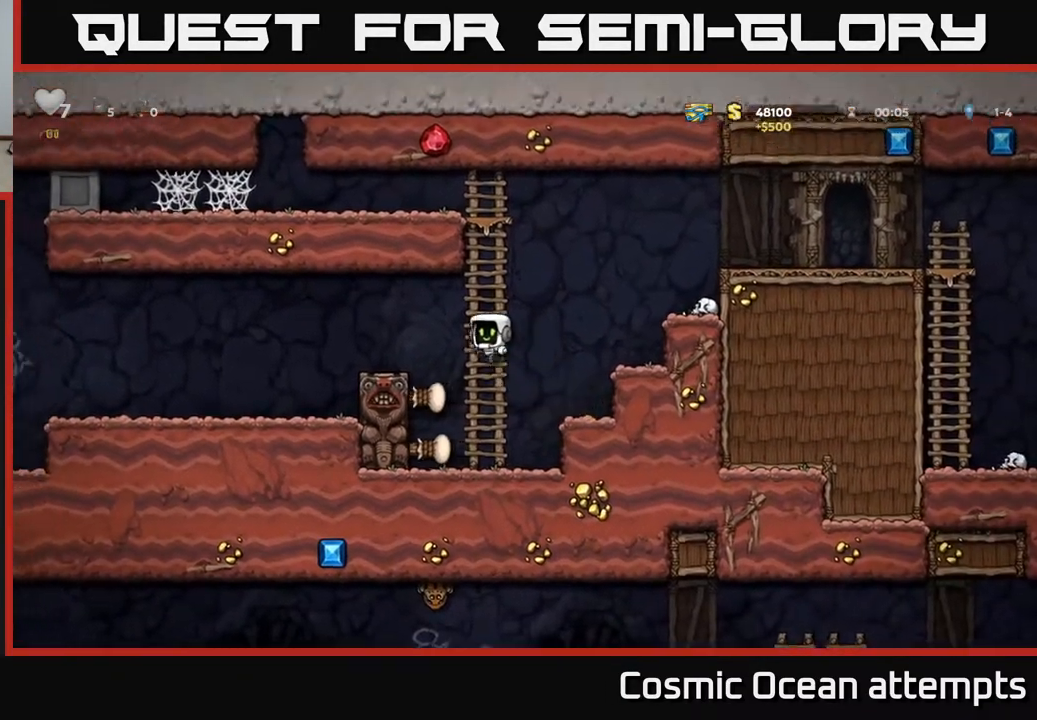
{"buttons": ["DPAD_LEFT"], "left_stick": "center", "right_stick": "center", "events": [[33, "A", "up"]]}
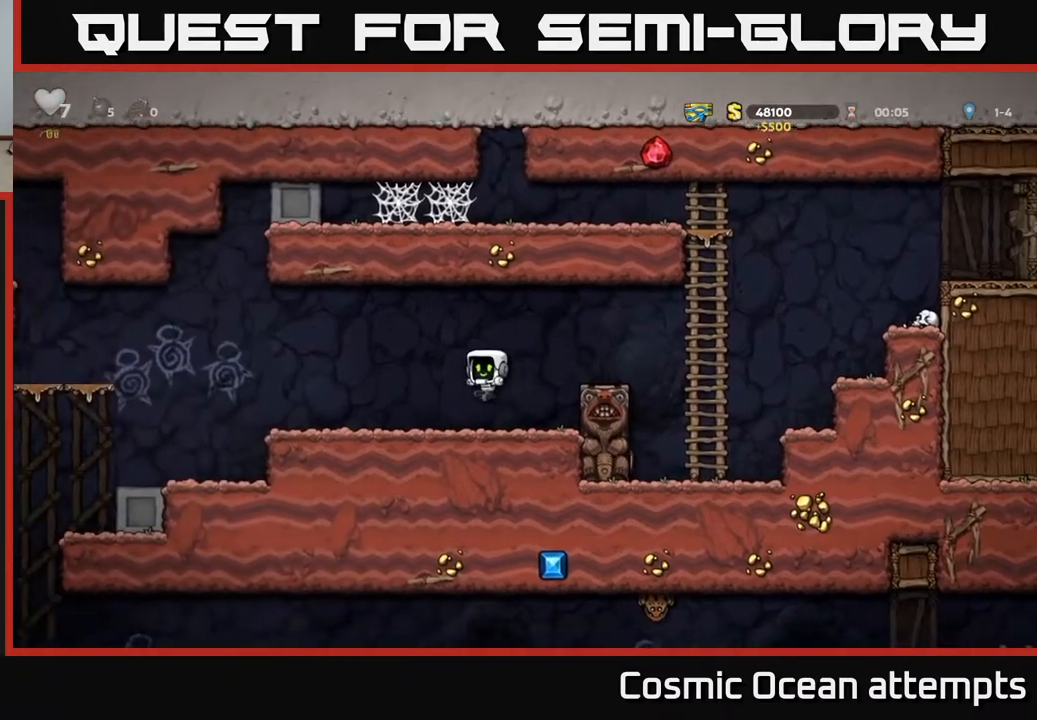
{"buttons": ["A", "DPAD_LEFT"], "left_stick": "center", "right_stick": "center", "events": [[467, "A", "down"]]}
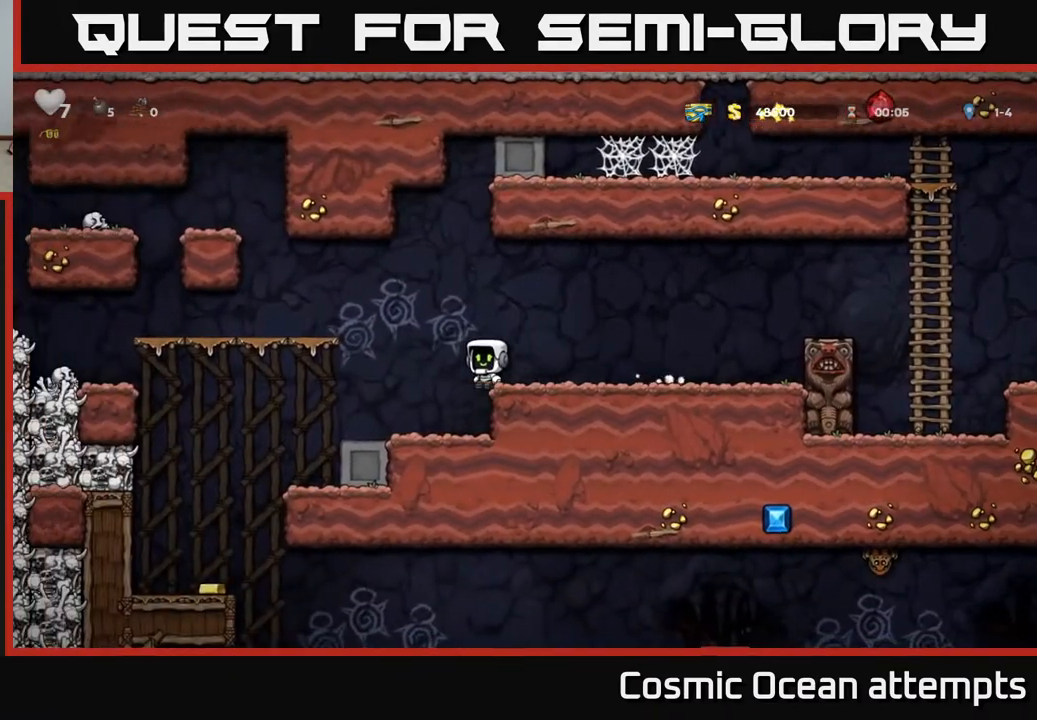
{"buttons": [], "left_stick": "center", "right_stick": "center", "events": [[233, "A", "up"], [333, "DPAD_LEFT", "up"]]}
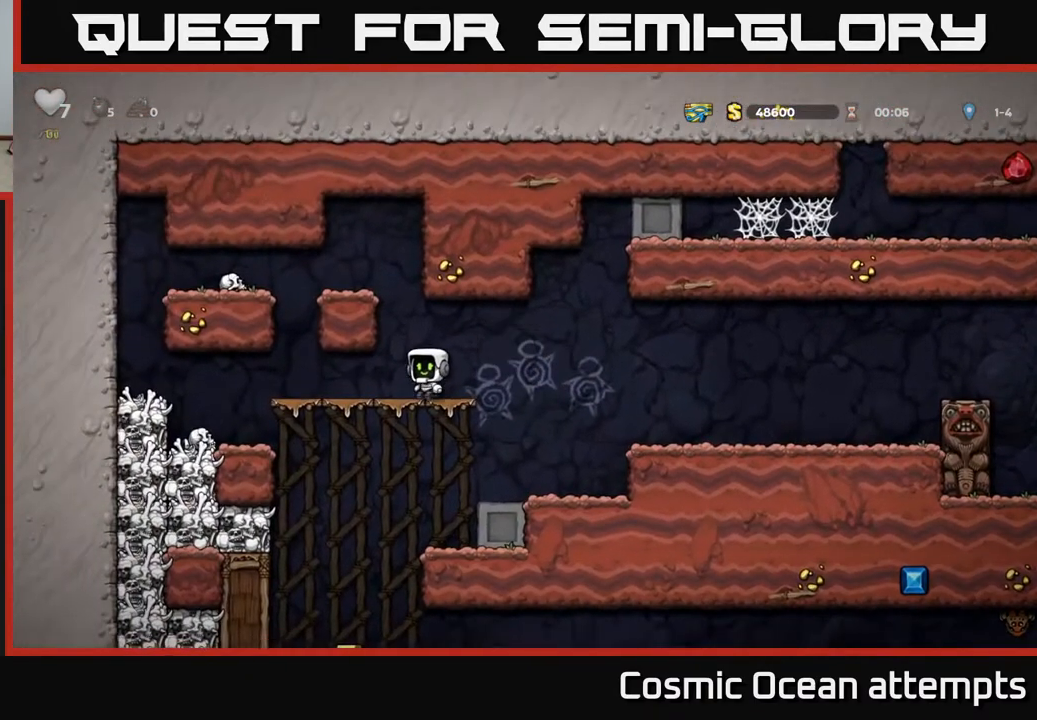
{"buttons": ["DPAD_RIGHT"], "left_stick": "center", "right_stick": "center", "events": [[417, "DPAD_RIGHT", "down"]]}
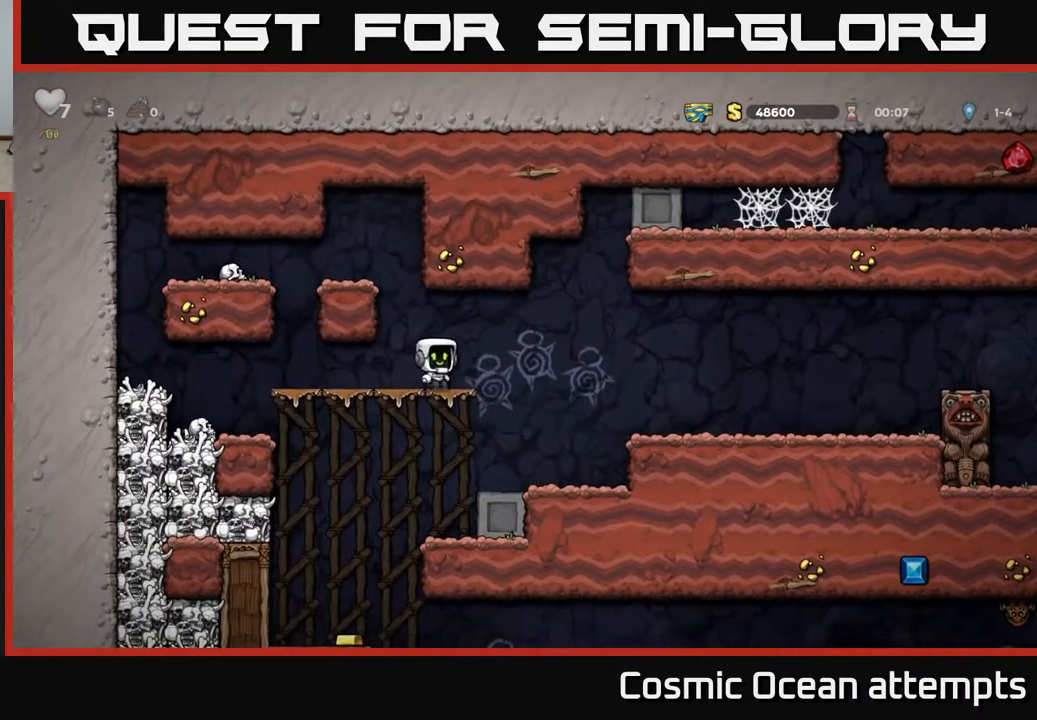
{"buttons": [], "left_stick": "center", "right_stick": "center", "events": [[150, "DPAD_RIGHT", "up"]]}
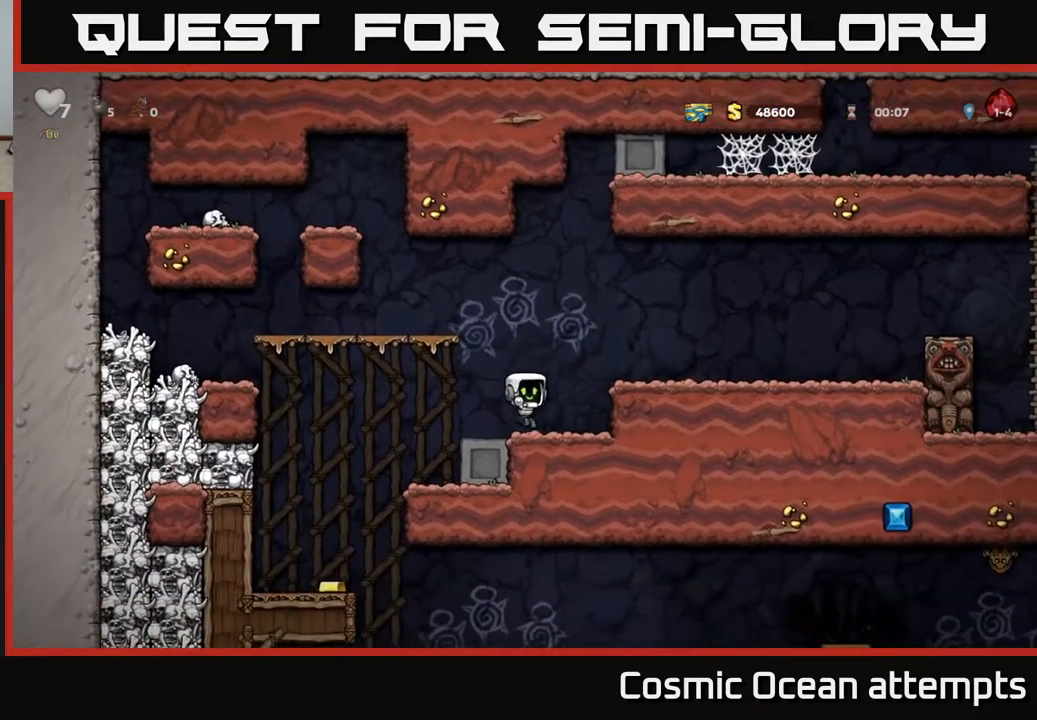
{"buttons": ["X", "DPAD_LEFT"], "left_stick": "center", "right_stick": "center", "events": [[117, "DPAD_LEFT", "down"], [167, "A", "down"], [250, "A", "up"], [383, "X", "down"]]}
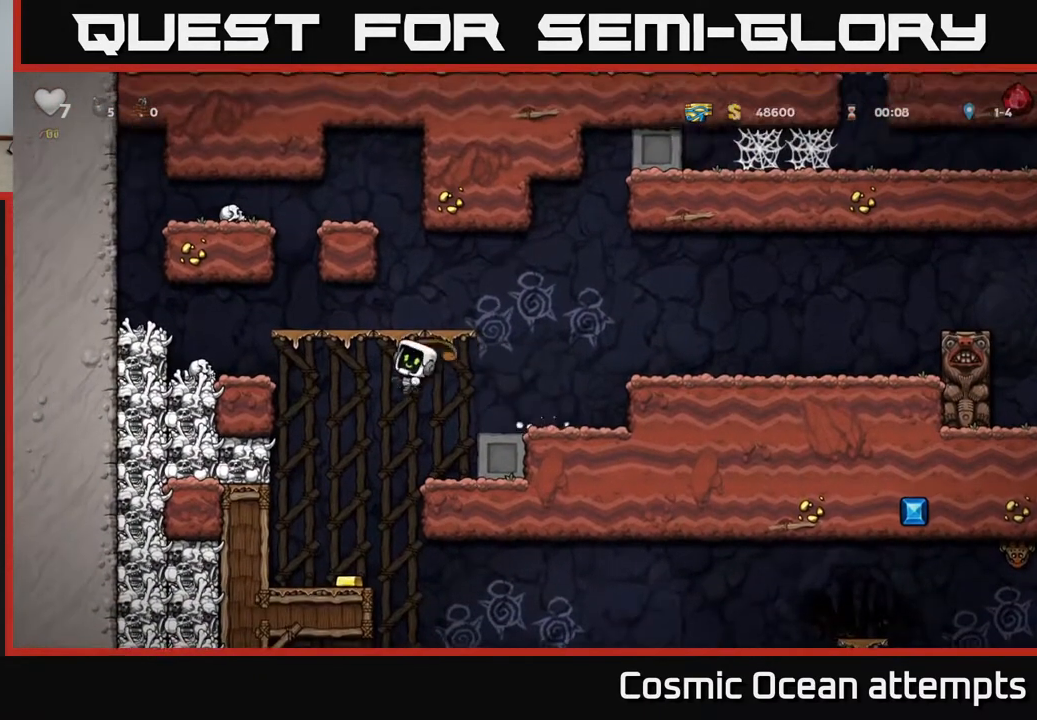
{"buttons": [], "left_stick": "center", "right_stick": "center", "events": [[117, "X", "up"], [167, "DPAD_LEFT", "up"], [333, "DPAD_RIGHT", "down"], [433, "DPAD_RIGHT", "up"]]}
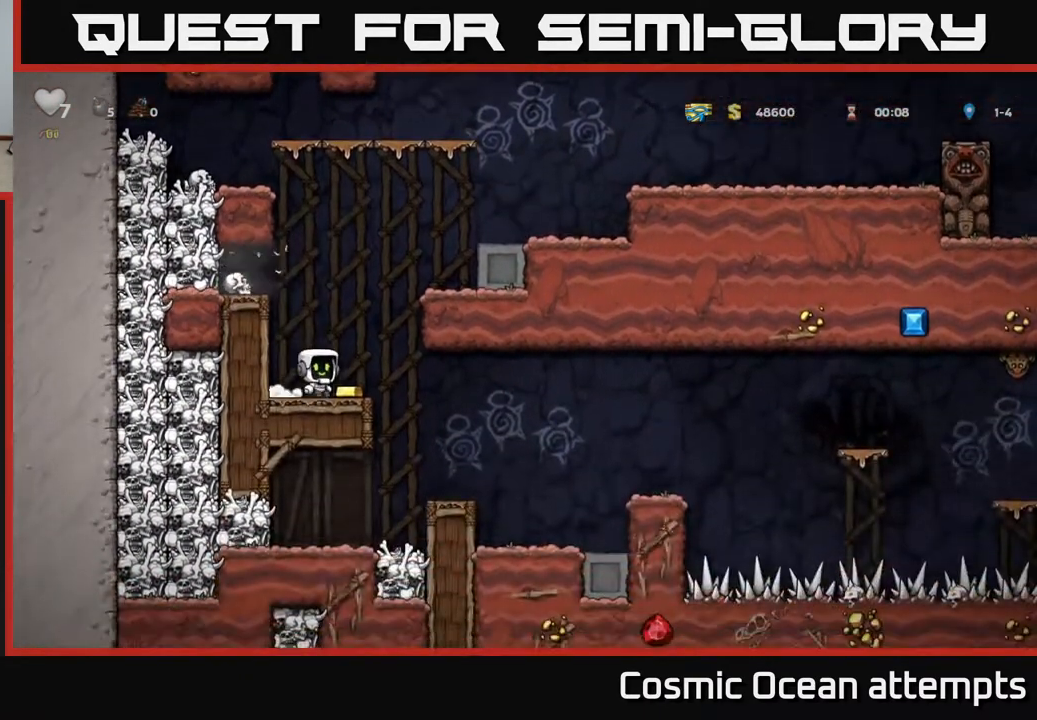
{"buttons": ["DPAD_LEFT"], "left_stick": "center", "right_stick": "center", "events": [[317, "A", "down"], [333, "DPAD_LEFT", "down"], [483, "A", "up"]]}
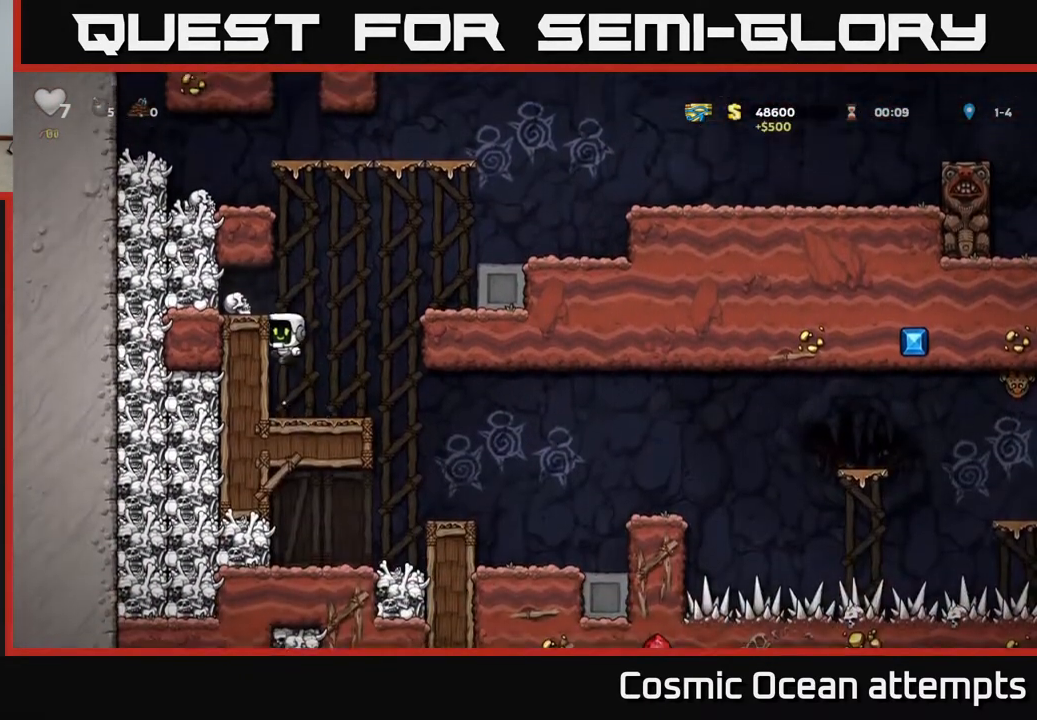
{"buttons": ["DPAD_DOWN"], "left_stick": "center", "right_stick": "center", "events": [[150, "A", "down"], [267, "A", "up"], [317, "DPAD_LEFT", "up"], [417, "DPAD_DOWN", "down"]]}
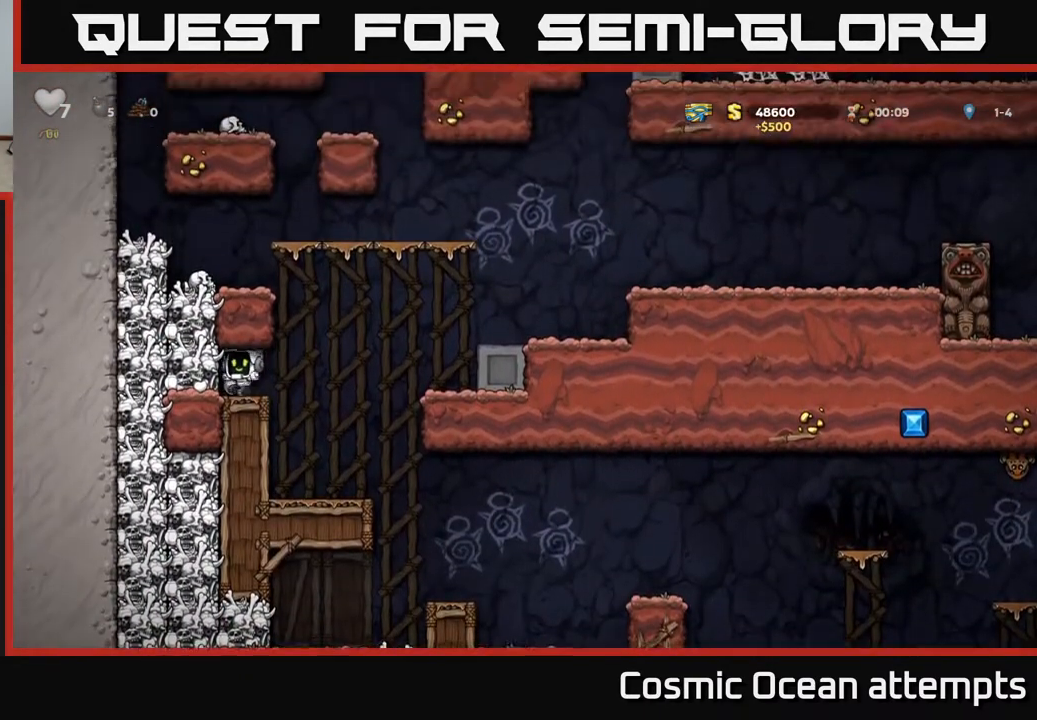
{"buttons": ["A", "DPAD_RIGHT"], "left_stick": "center", "right_stick": "center", "events": [[133, "DPAD_DOWN", "up"], [133, "X", "down"], [167, "DPAD_RIGHT", "down"], [250, "X", "up"], [333, "A", "down"]]}
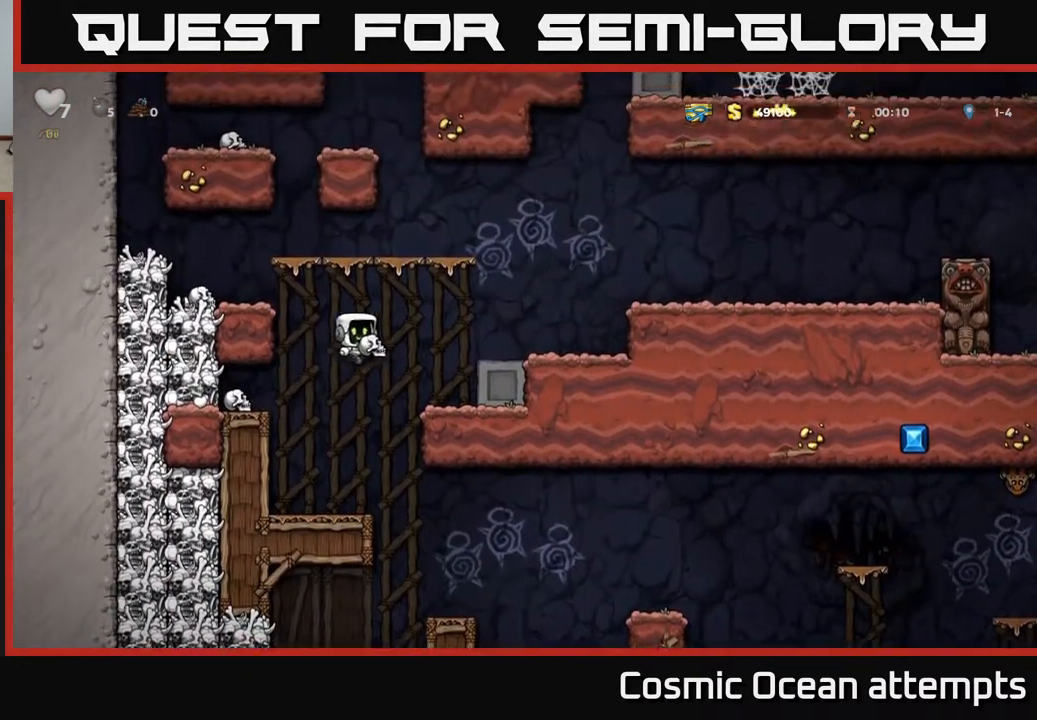
{"buttons": ["A", "DPAD_RIGHT"], "left_stick": "center", "right_stick": "center", "events": [[83, "A", "up"], [383, "A", "down"]]}
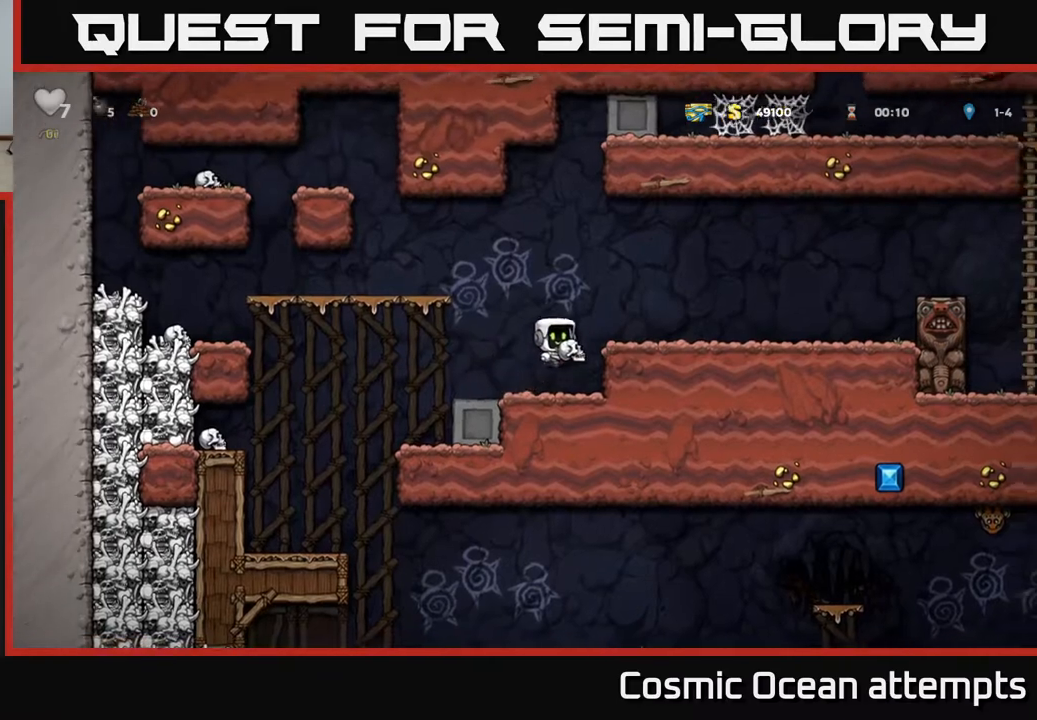
{"buttons": ["A", "DPAD_RIGHT"], "left_stick": "center", "right_stick": "center", "events": [[33, "A", "up"], [417, "A", "down"]]}
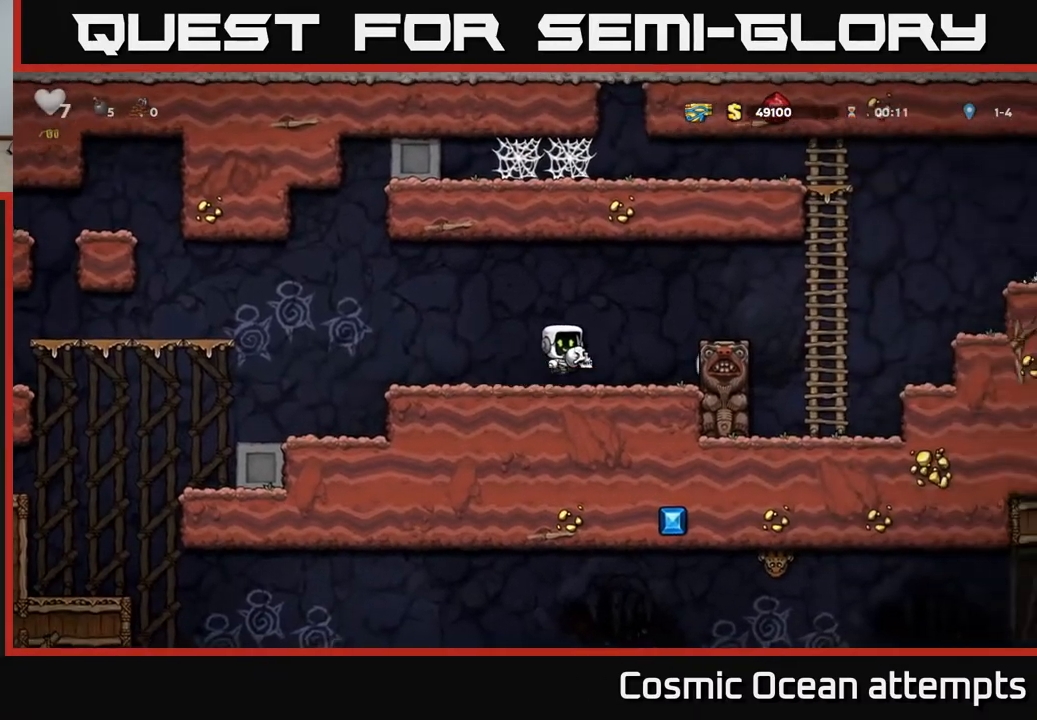
{"buttons": ["A", "DPAD_RIGHT"], "left_stick": "center", "right_stick": "center", "events": [[67, "A", "up"], [433, "A", "down"]]}
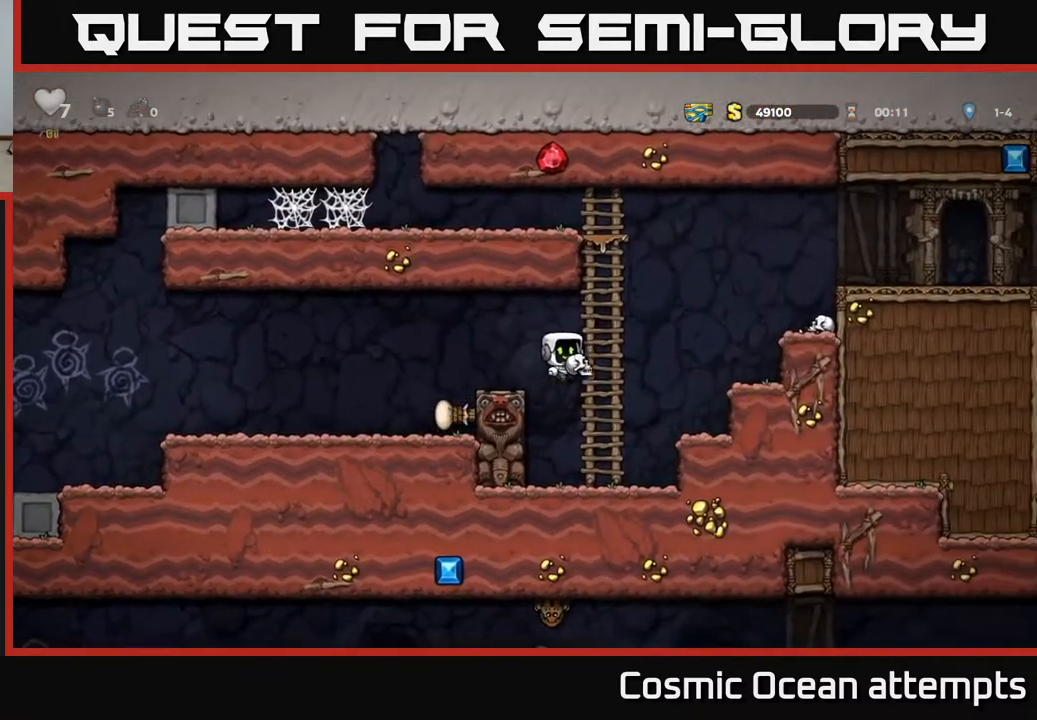
{"buttons": ["DPAD_RIGHT"], "left_stick": "center", "right_stick": "center", "events": [[333, "A", "up"]]}
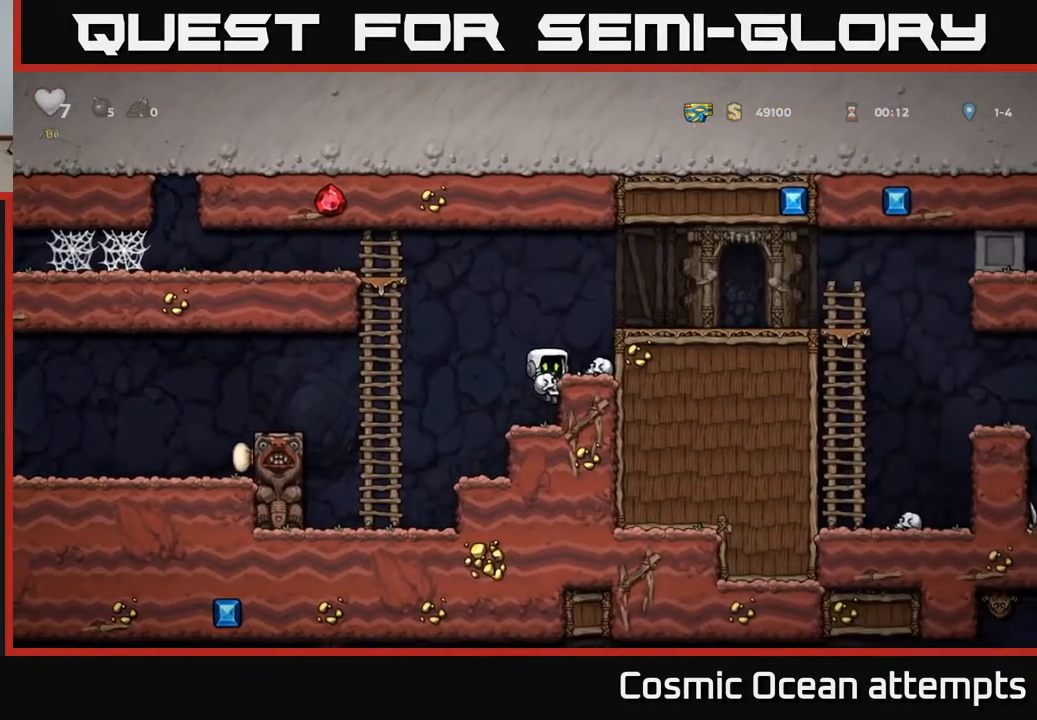
{"buttons": ["A", "DPAD_RIGHT"], "left_stick": "center", "right_stick": "center", "events": [[33, "A", "down"], [200, "A", "up"], [417, "A", "down"]]}
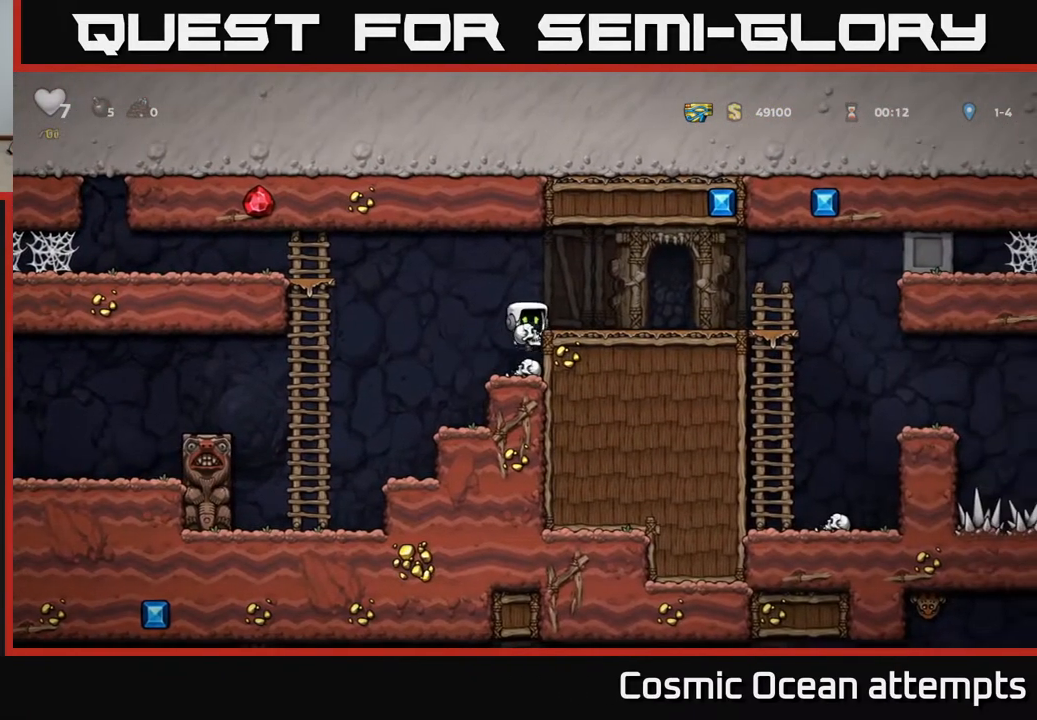
{"buttons": ["DPAD_RIGHT"], "left_stick": "center", "right_stick": "center", "events": [[67, "A", "up"]]}
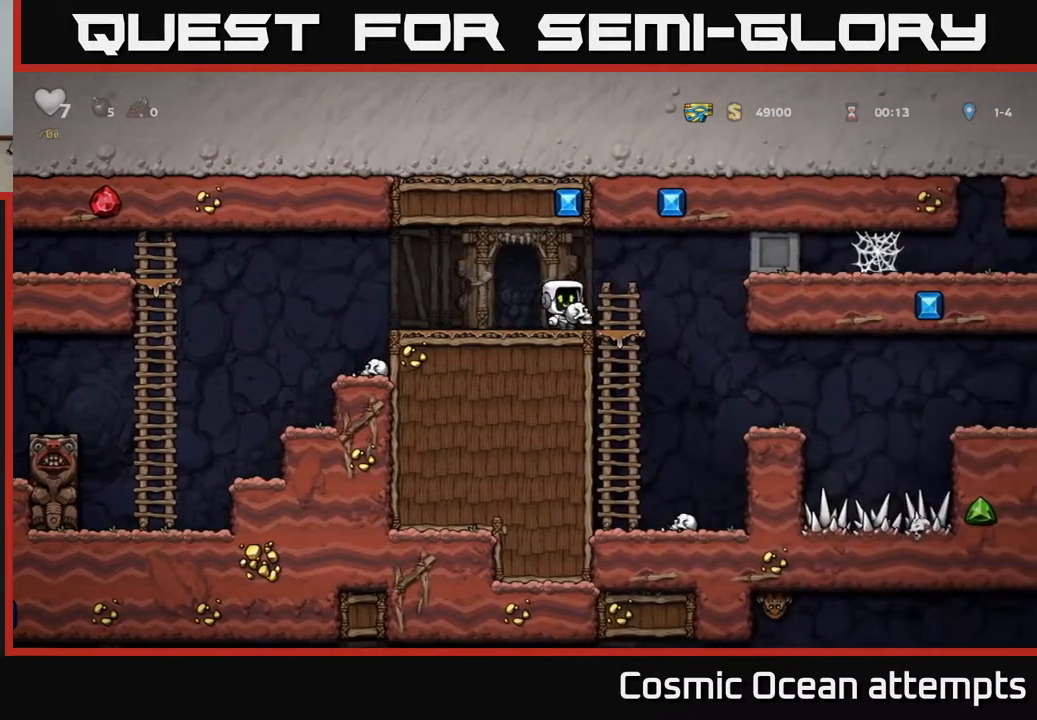
{"buttons": [], "left_stick": "center", "right_stick": "center", "events": [[33, "A", "down"], [117, "A", "up"], [267, "DPAD_RIGHT", "up"]]}
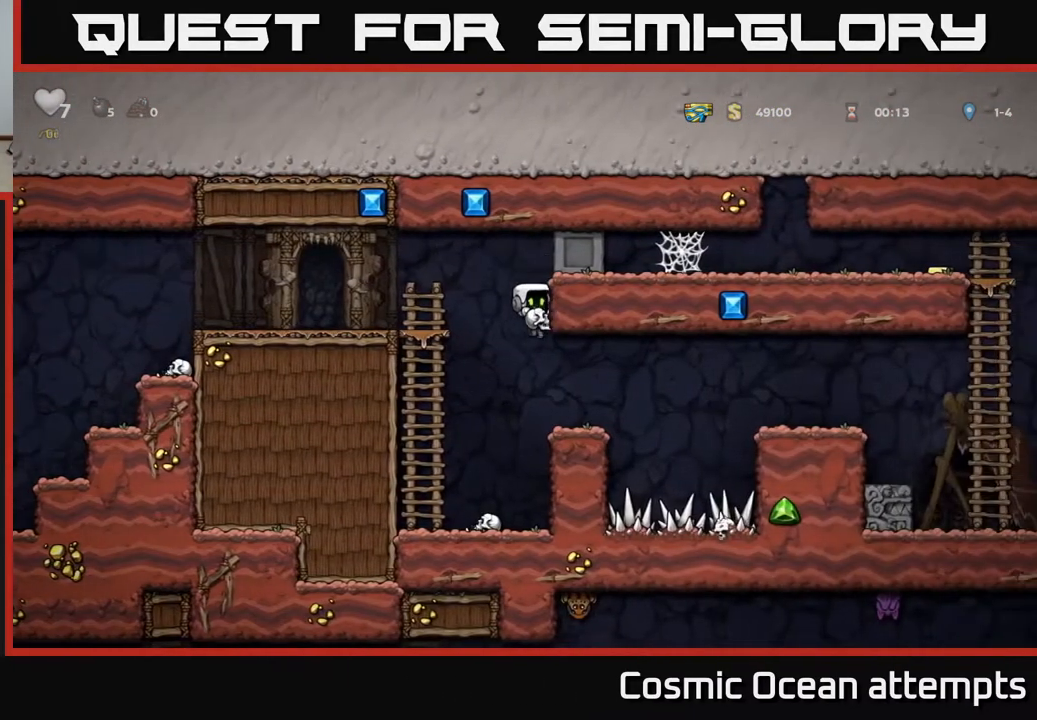
{"buttons": ["A", "DPAD_RIGHT"], "left_stick": "center", "right_stick": "center", "events": [[33, "DPAD_RIGHT", "down"], [150, "DPAD_RIGHT", "up"], [500, "A", "down"], [500, "DPAD_RIGHT", "down"]]}
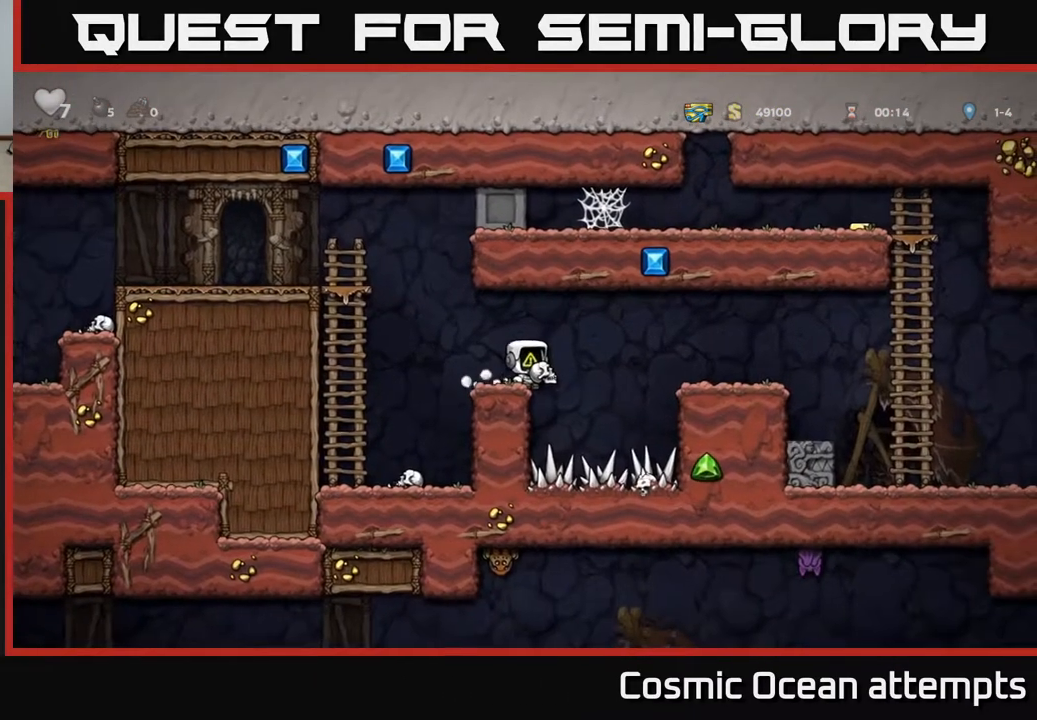
{"buttons": [], "left_stick": "center", "right_stick": "center", "events": [[133, "A", "up"], [433, "DPAD_RIGHT", "up"]]}
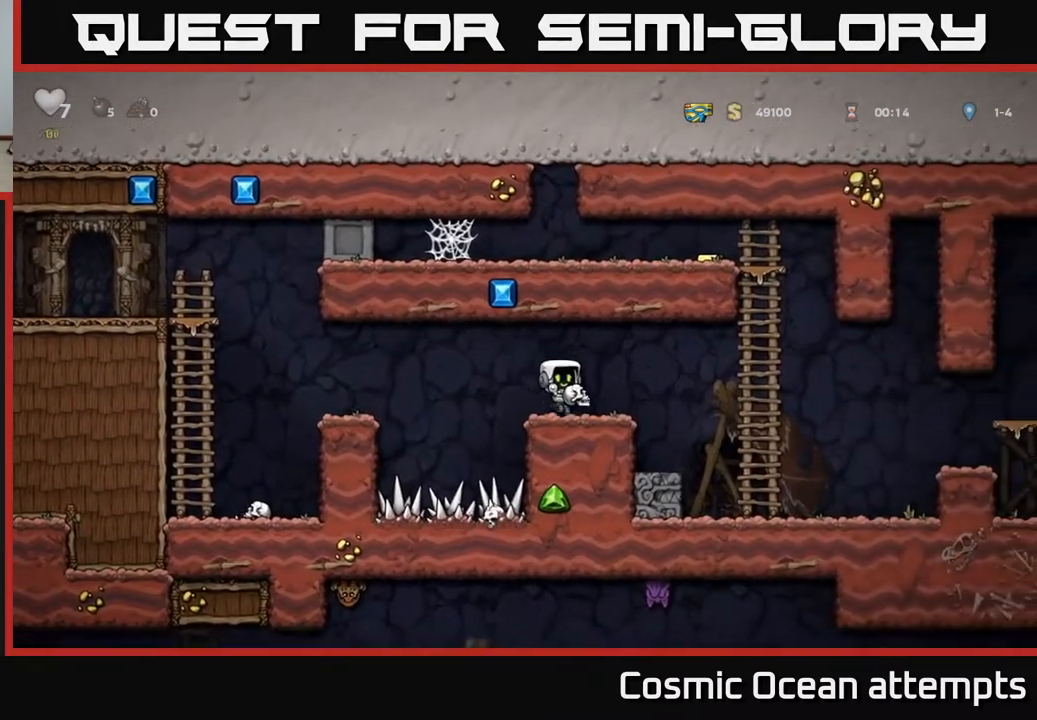
{"buttons": ["DPAD_RIGHT"], "left_stick": "center", "right_stick": "center", "events": [[67, "A", "down"], [117, "DPAD_DOWN", "down"], [150, "A", "up"], [267, "X", "down"], [350, "DPAD_DOWN", "up"], [367, "X", "up"], [500, "DPAD_RIGHT", "down"]]}
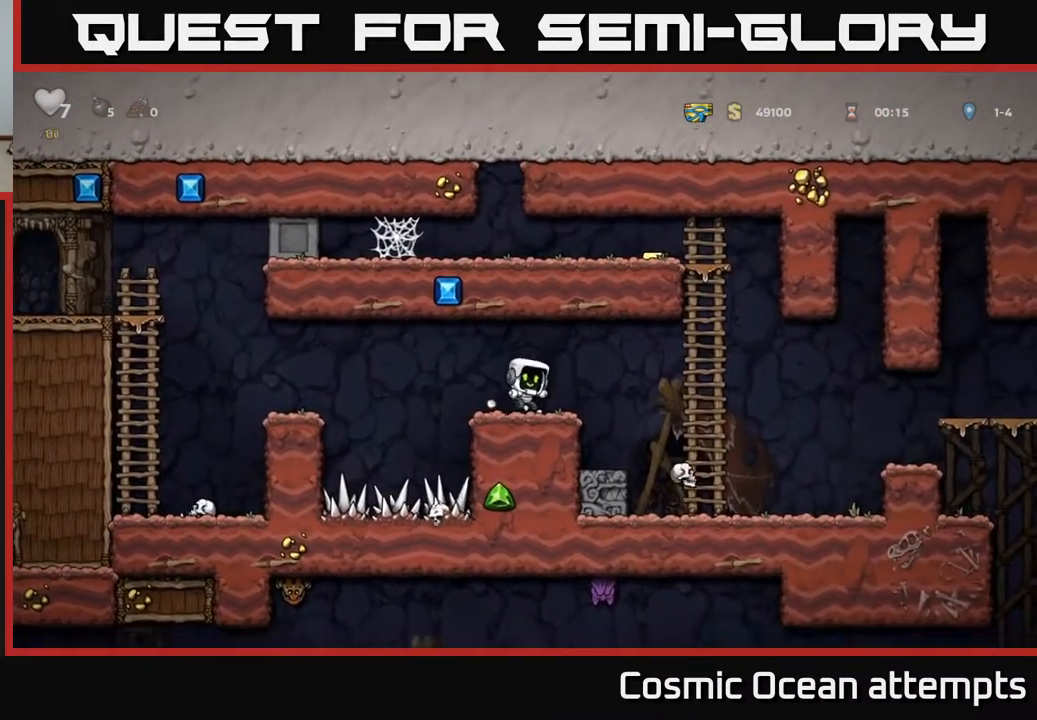
{"buttons": ["DPAD_UP"], "left_stick": "center", "right_stick": "center", "events": [[233, "A", "down"], [383, "A", "up"], [433, "DPAD_UP", "down"], [450, "DPAD_RIGHT", "up"]]}
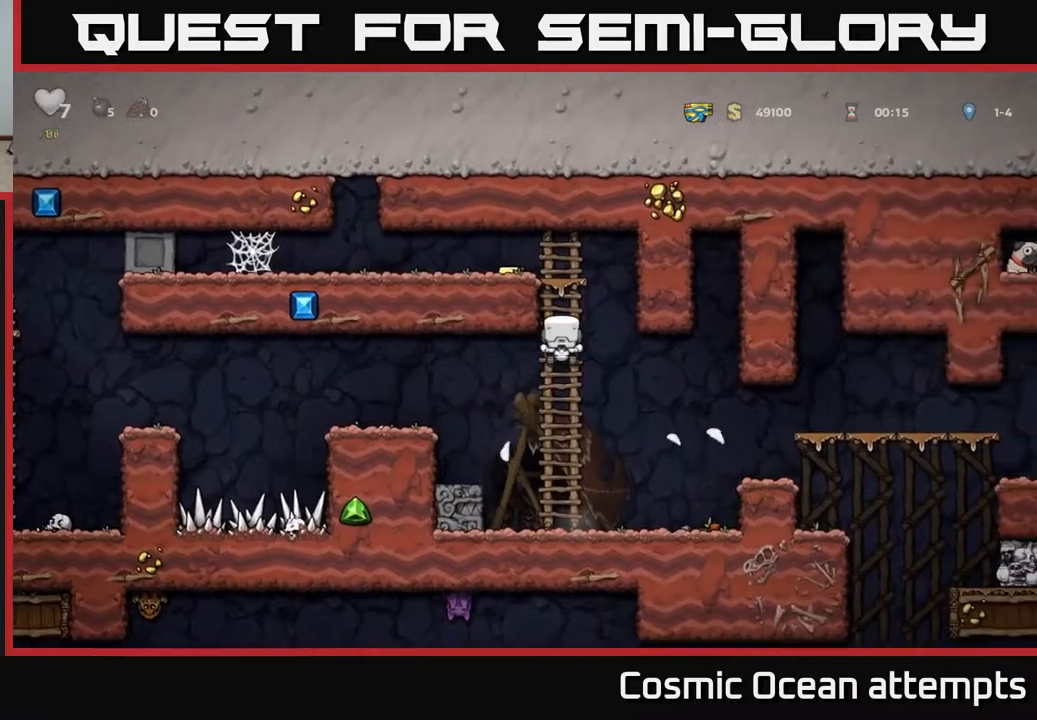
{"buttons": ["DPAD_RIGHT"], "left_stick": "center", "right_stick": "center", "events": [[133, "A", "down"], [133, "DPAD_LEFT", "down"], [183, "DPAD_UP", "up"], [267, "A", "up"], [350, "DPAD_LEFT", "up"], [483, "DPAD_RIGHT", "down"]]}
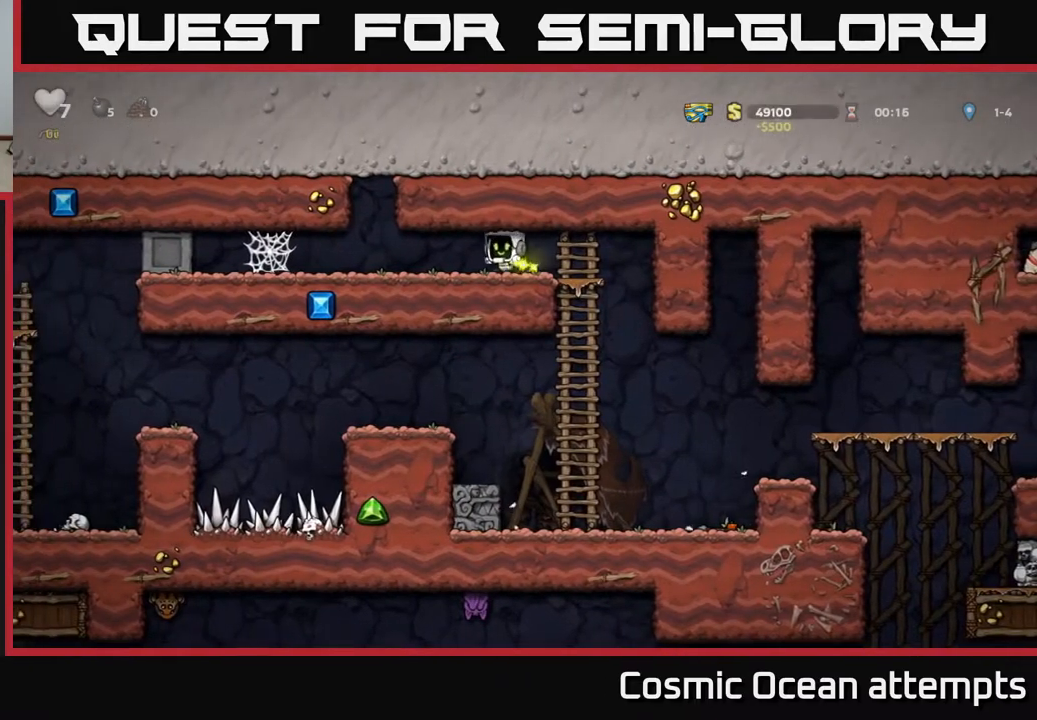
{"buttons": [], "left_stick": "center", "right_stick": "center", "events": [[167, "DPAD_DOWN", "down"], [167, "DPAD_RIGHT", "up"], [233, "A", "down"], [350, "A", "up"], [367, "DPAD_DOWN", "up"]]}
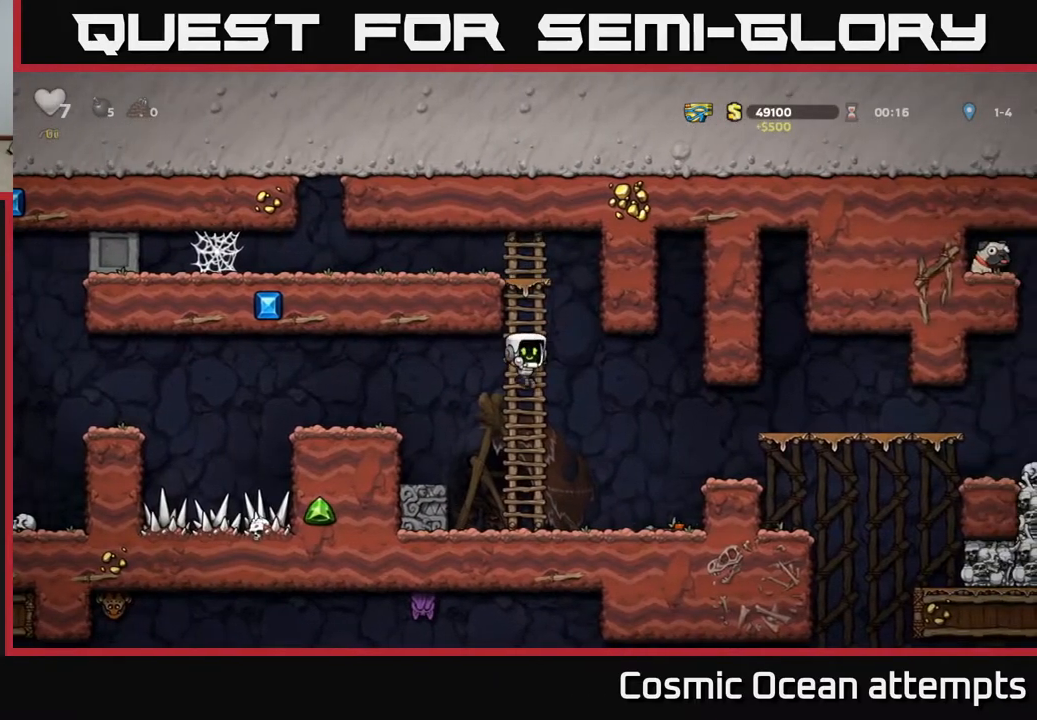
{"buttons": ["A", "X"], "left_stick": "center", "right_stick": "center", "events": [[17, "DPAD_RIGHT", "down"], [350, "DPAD_DOWN", "down"], [367, "DPAD_RIGHT", "up"], [400, "X", "down"], [483, "DPAD_DOWN", "up"], [500, "A", "down"]]}
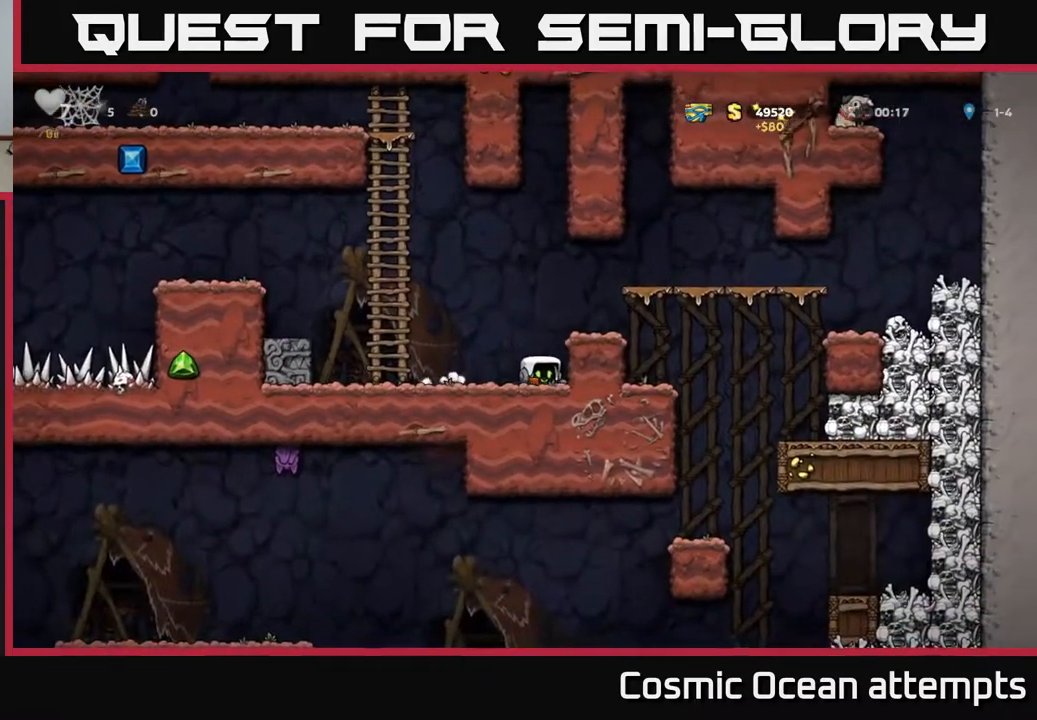
{"buttons": [], "left_stick": "center", "right_stick": "center", "events": [[17, "X", "up"], [83, "DPAD_RIGHT", "down"], [200, "A", "up"], [200, "DPAD_RIGHT", "up"]]}
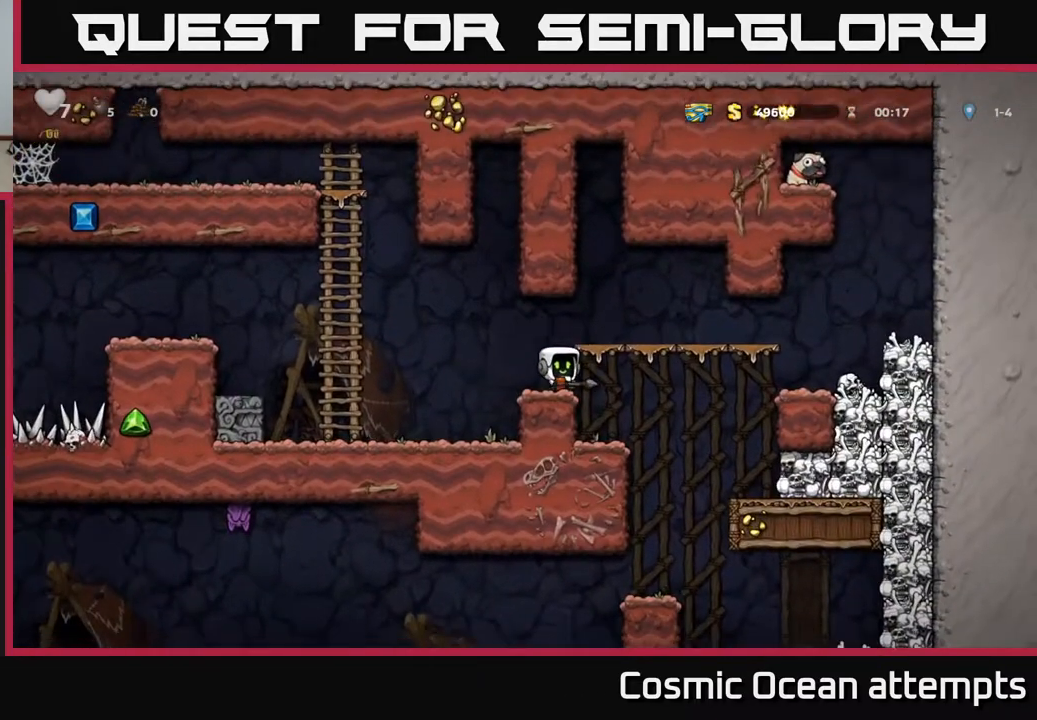
{"buttons": [], "left_stick": "center", "right_stick": "center", "events": [[33, "A", "down"], [67, "DPAD_RIGHT", "down"], [183, "A", "up"], [400, "DPAD_RIGHT", "up"]]}
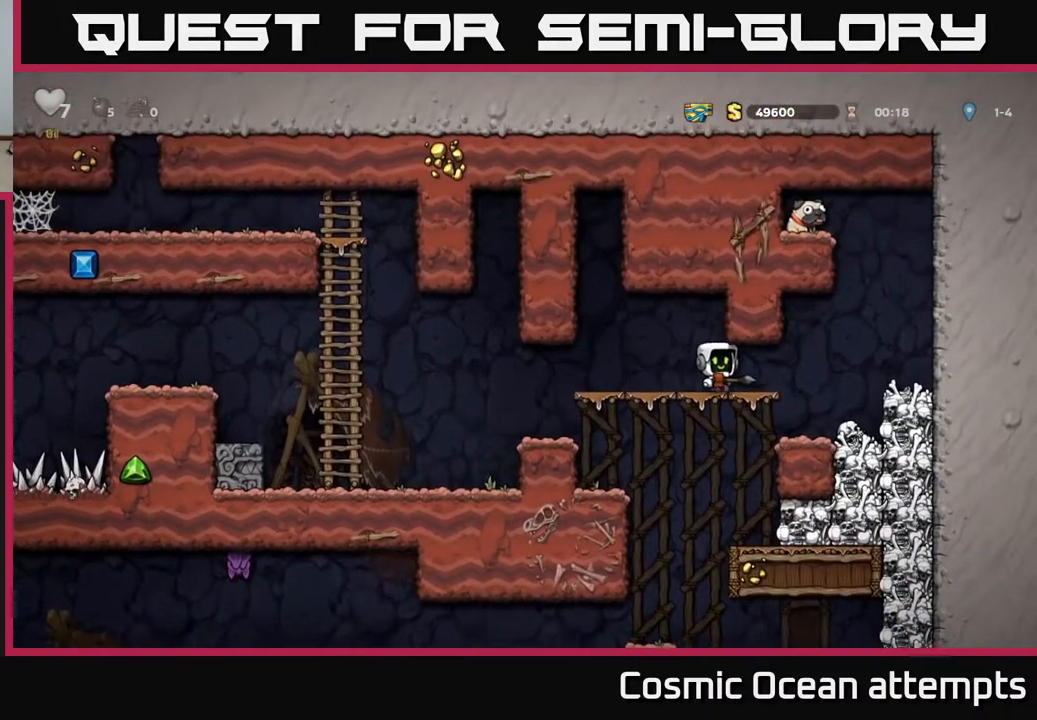
{"buttons": ["A", "DPAD_DOWN"], "left_stick": "center", "right_stick": "center", "events": [[383, "DPAD_DOWN", "down"], [433, "A", "down"]]}